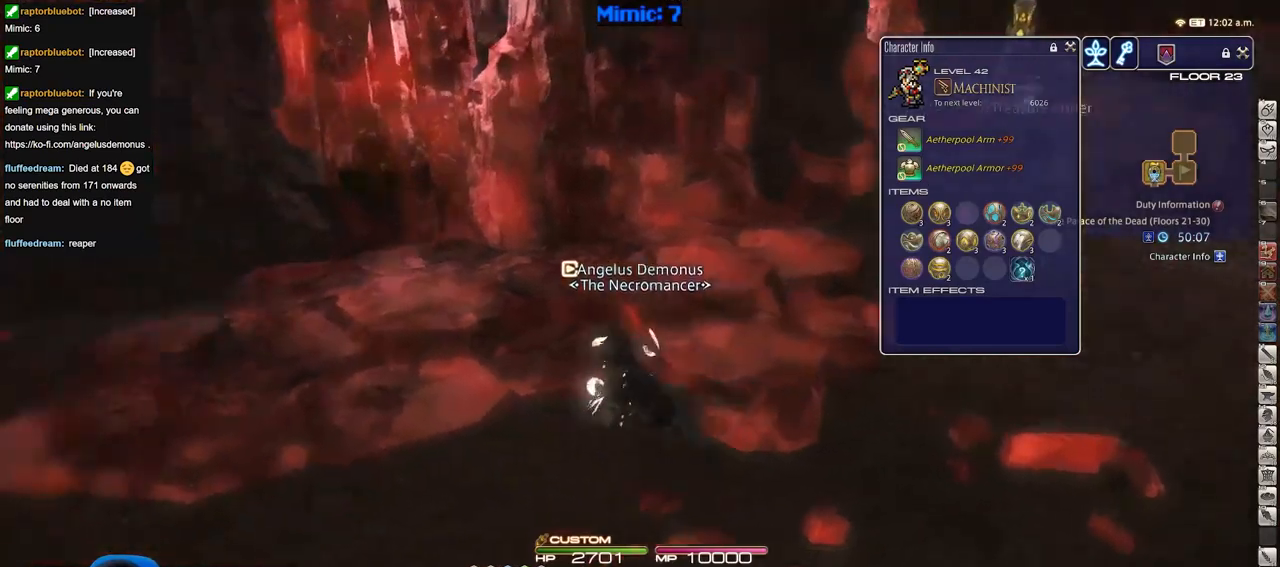
Gameplay with keyboard; each line is a JSON object with the keys held at the frame after it. "events" lists presses ("down") and releases ("up") of "a", "alt_l", "alt_r", "b", "c", "caps_lock", "ctrl_l", "ctrl_r", "d", "down", "e", "escape", "f", "f1", "f10", "f11", "f12", "f2", "f3", "f4", "f5", "f6", "f7", "f8", "f9", "g", "h", "i", "j", "k", "l", "left", "m", "n", "o", "p", "q", "r", "right", "s", "shift", "space", "super", "t", "tab", "u", "up", "v", "w", "x", "y" and "z" between this image and that frame as [ms after this image, input, new state], when the widget could be followed in between. No other keys are recorded. Mouse input is not recorded.
{"keys": ["a", "p", "space", "w"], "events": [[333, "w", "down"], [417, "space", "down"]]}
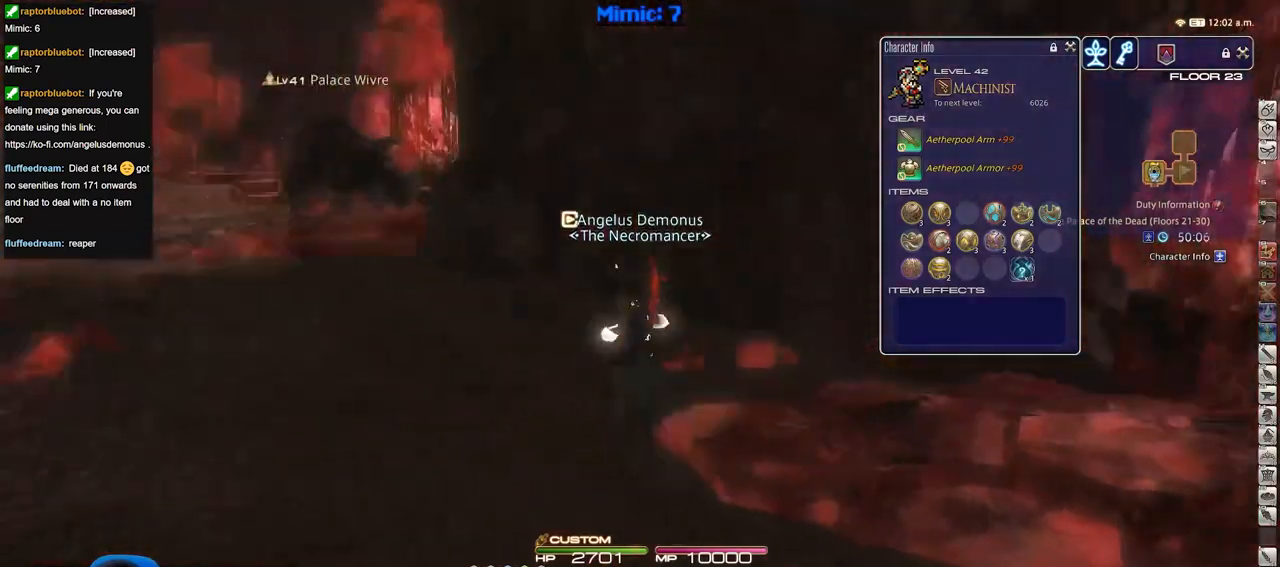
{"keys": ["p", "w"], "events": [[50, "a", "up"], [100, "p", "up"], [100, "space", "up"], [150, "alt_r", "down"], [200, "q", "down"], [284, "q", "up"], [334, "alt_r", "up"], [434, "p", "down"]]}
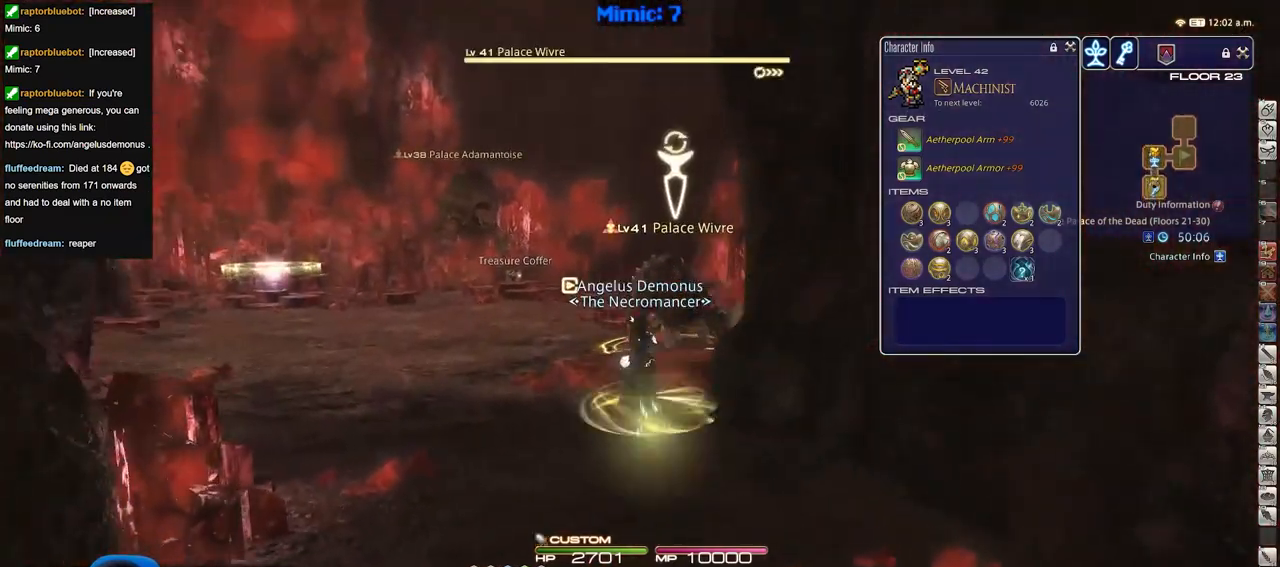
{"keys": ["w"], "events": [[116, "p", "up"]]}
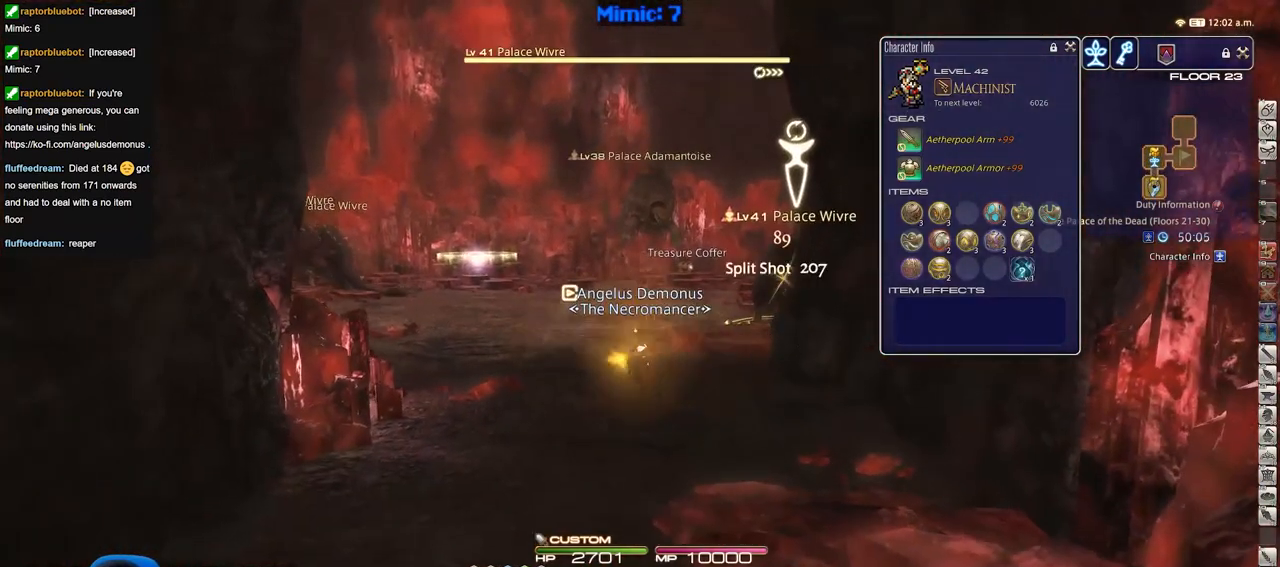
{"keys": [], "events": [[417, "w", "up"]]}
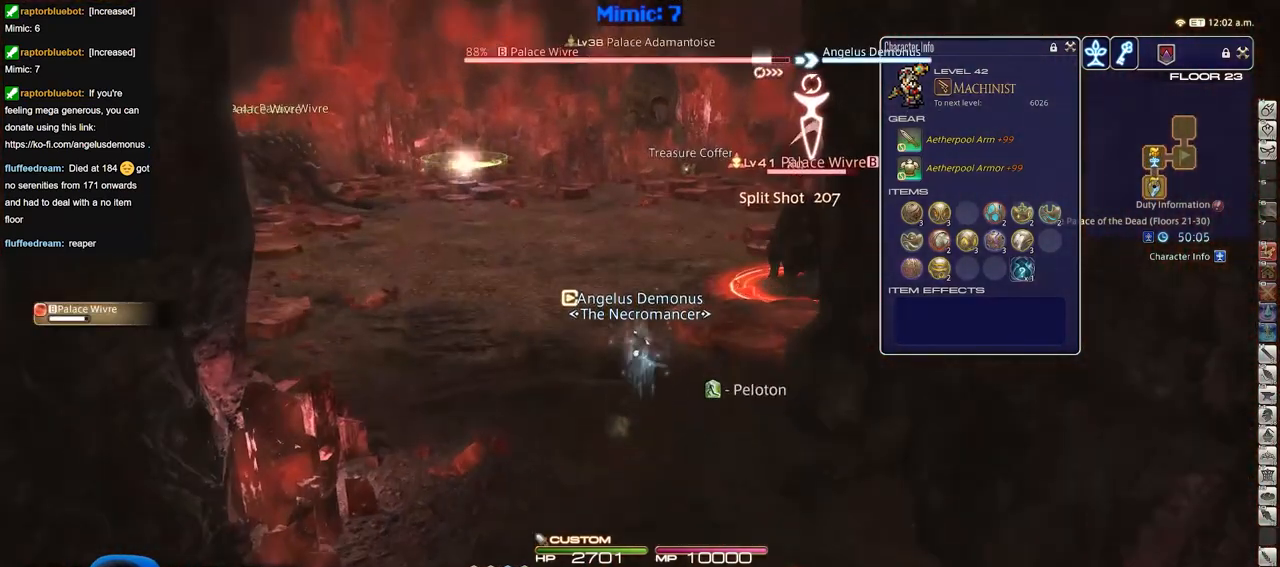
{"keys": ["a"], "events": [[250, "a", "down"], [333, "s", "down"], [433, "s", "up"]]}
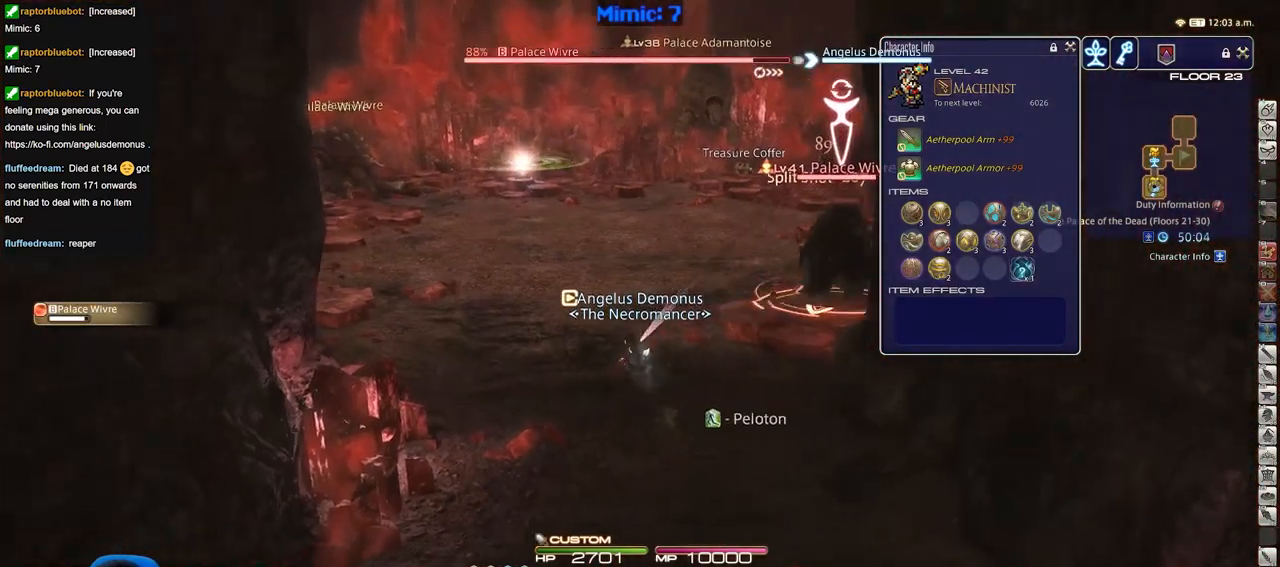
{"keys": ["p"], "events": [[17, "w", "down"], [167, "a", "up"], [167, "w", "up"], [501, "p", "down"]]}
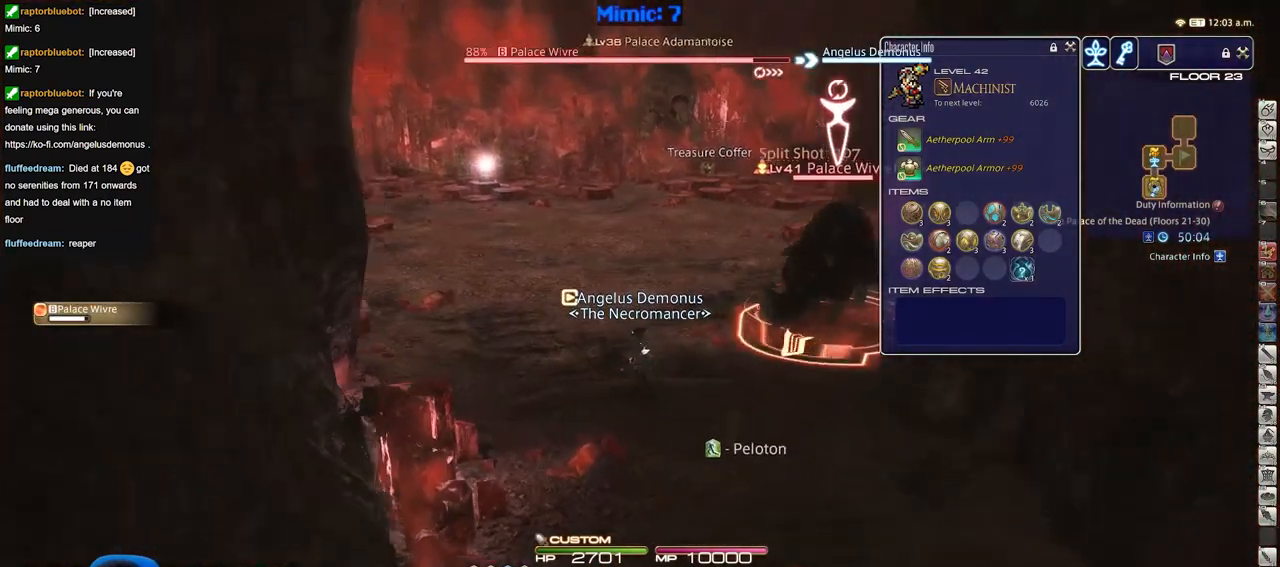
{"keys": [], "events": [[83, "p", "up"]]}
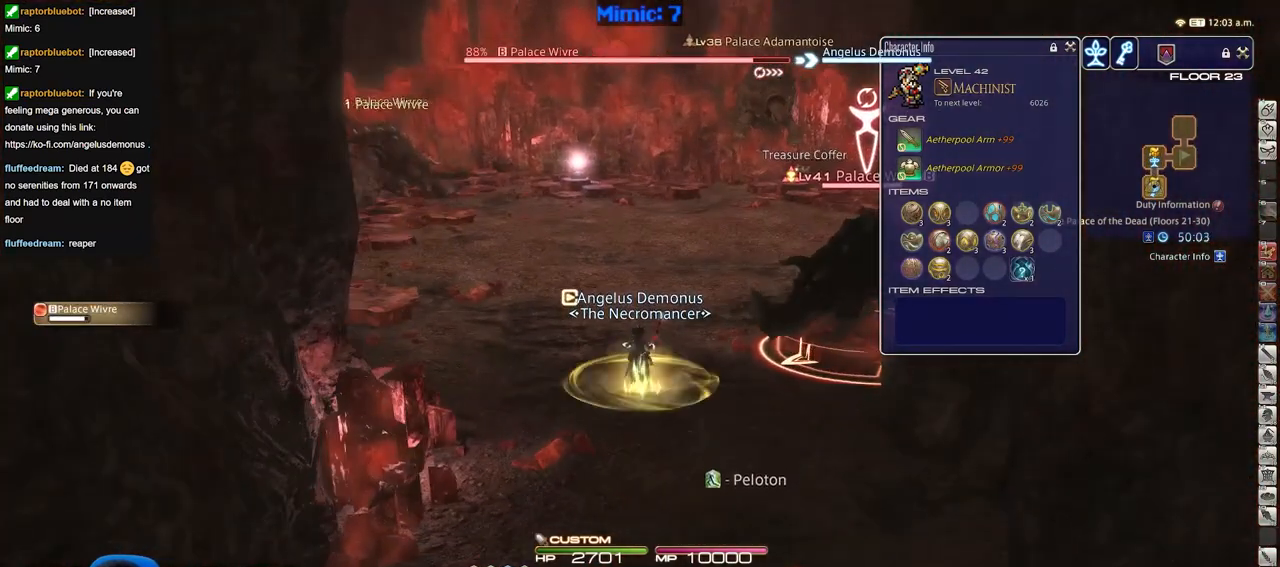
{"keys": ["alt_r"], "events": [[384, "alt_r", "down"]]}
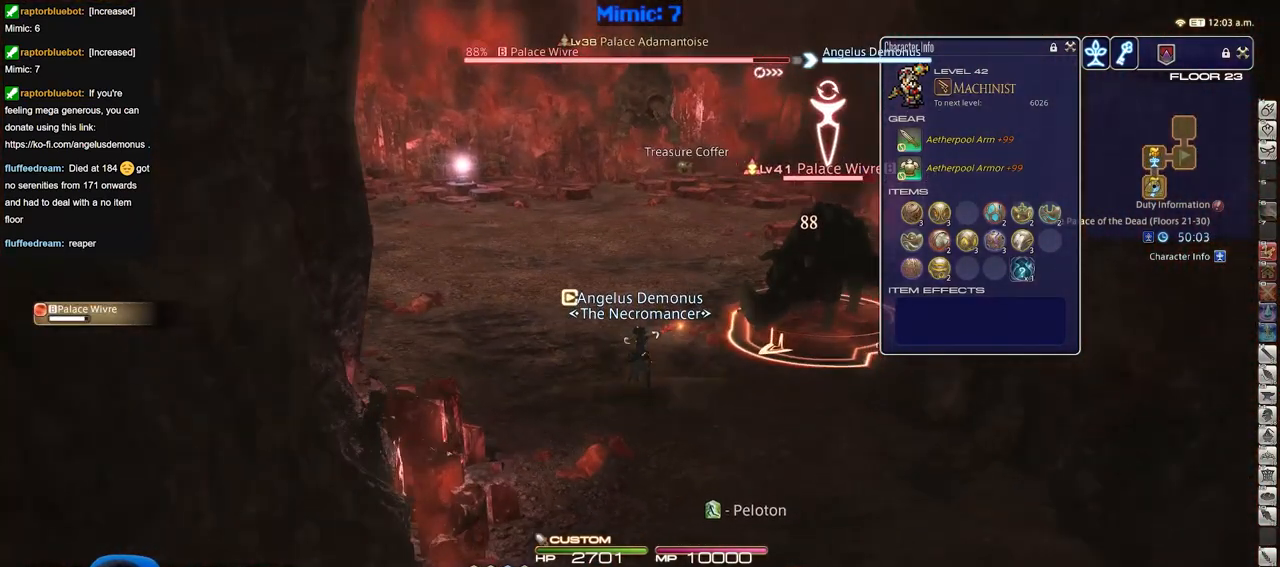
{"keys": ["alt_r"], "events": []}
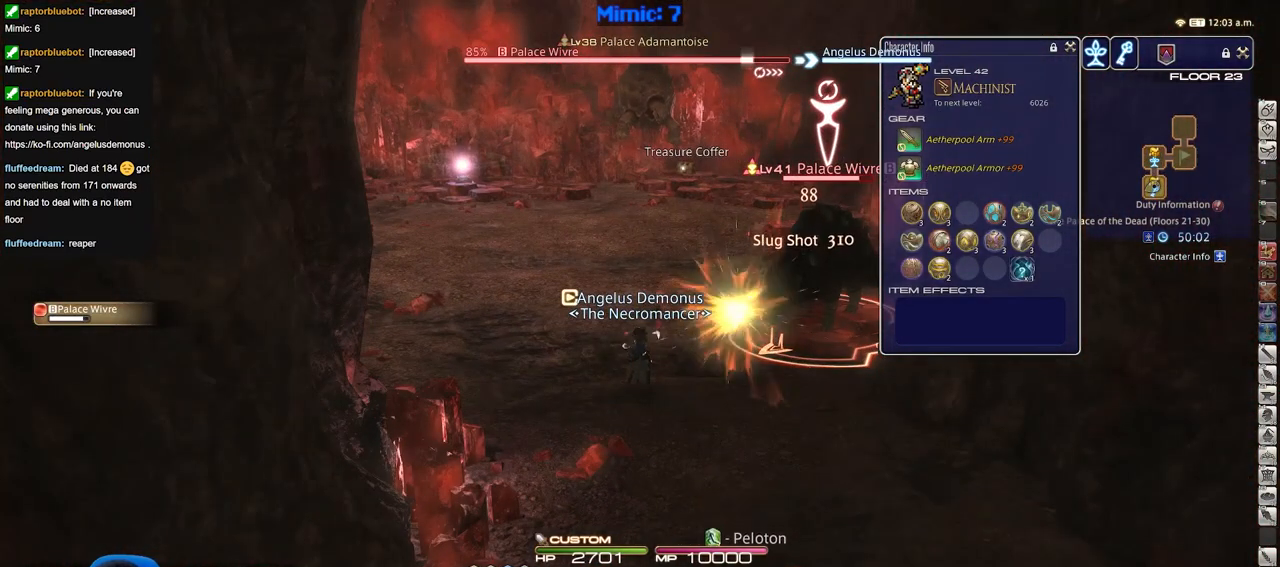
{"keys": ["s"], "events": [[84, "alt_r", "up"], [267, "s", "down"]]}
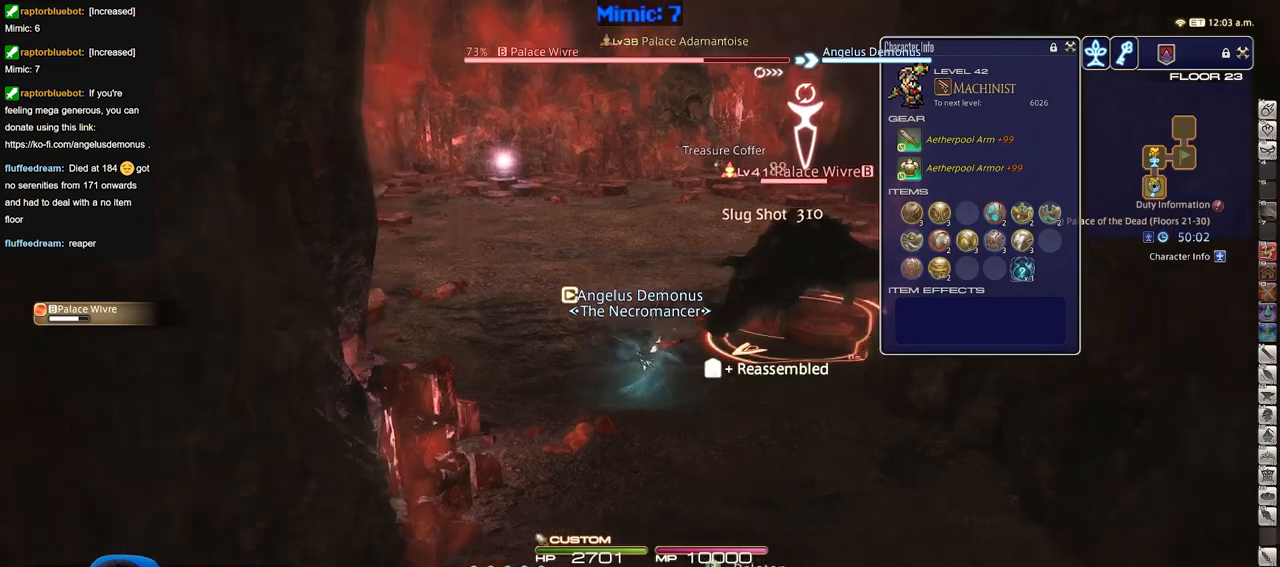
{"keys": ["s"], "events": [[16, "d", "down"], [16, "p", "down"], [100, "p", "up"], [150, "d", "up"]]}
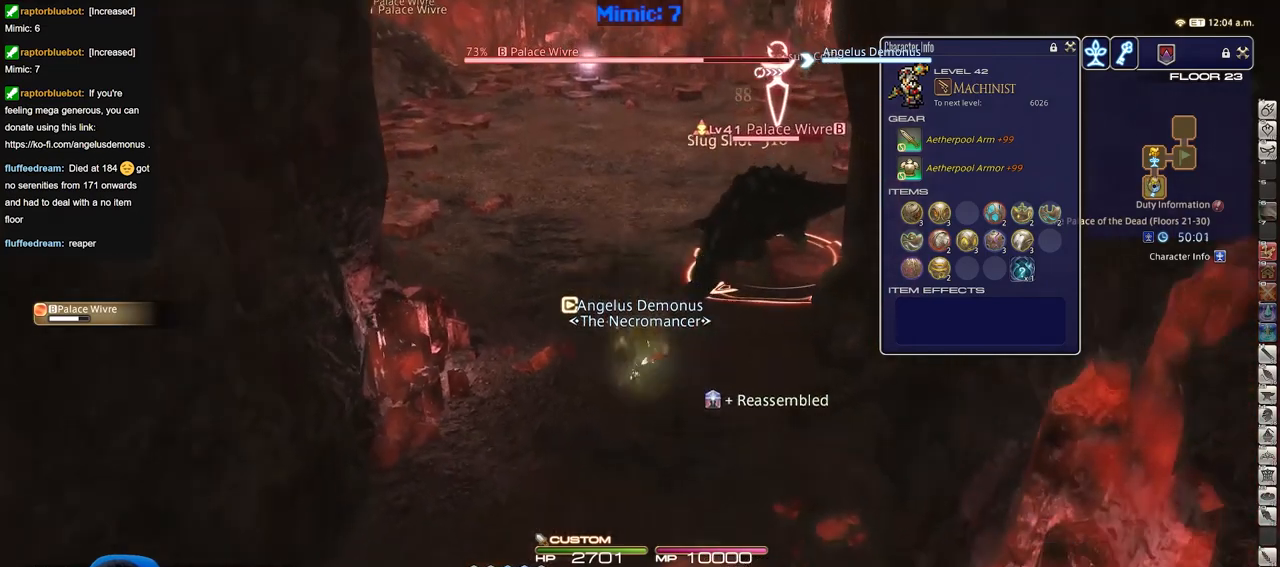
{"keys": [], "events": [[67, "s", "up"]]}
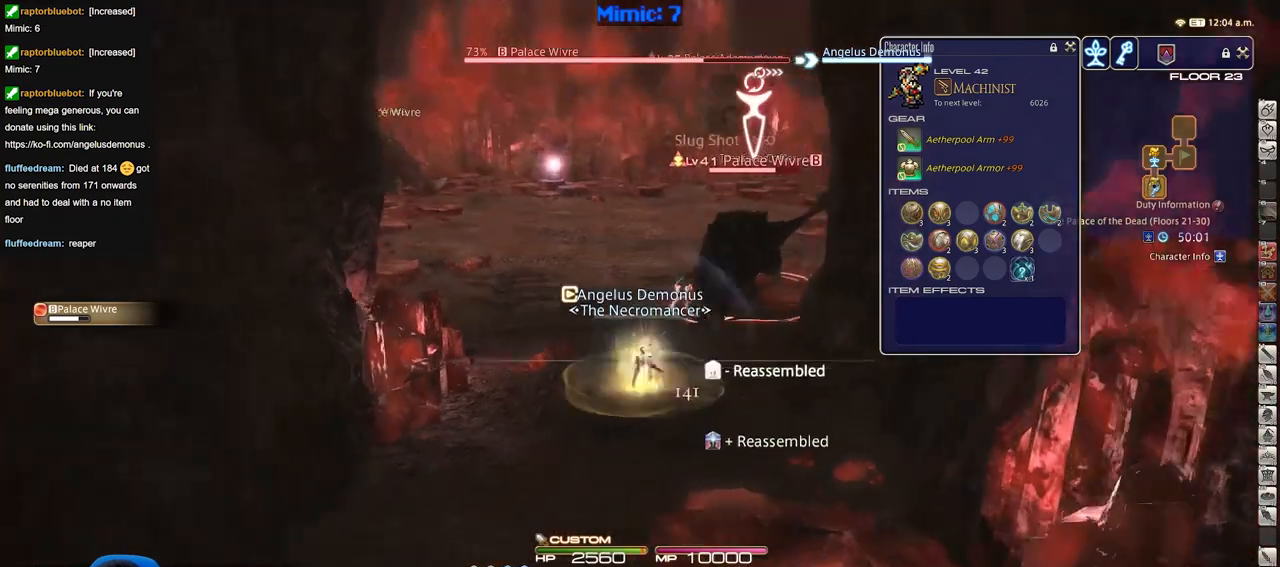
{"keys": [], "events": []}
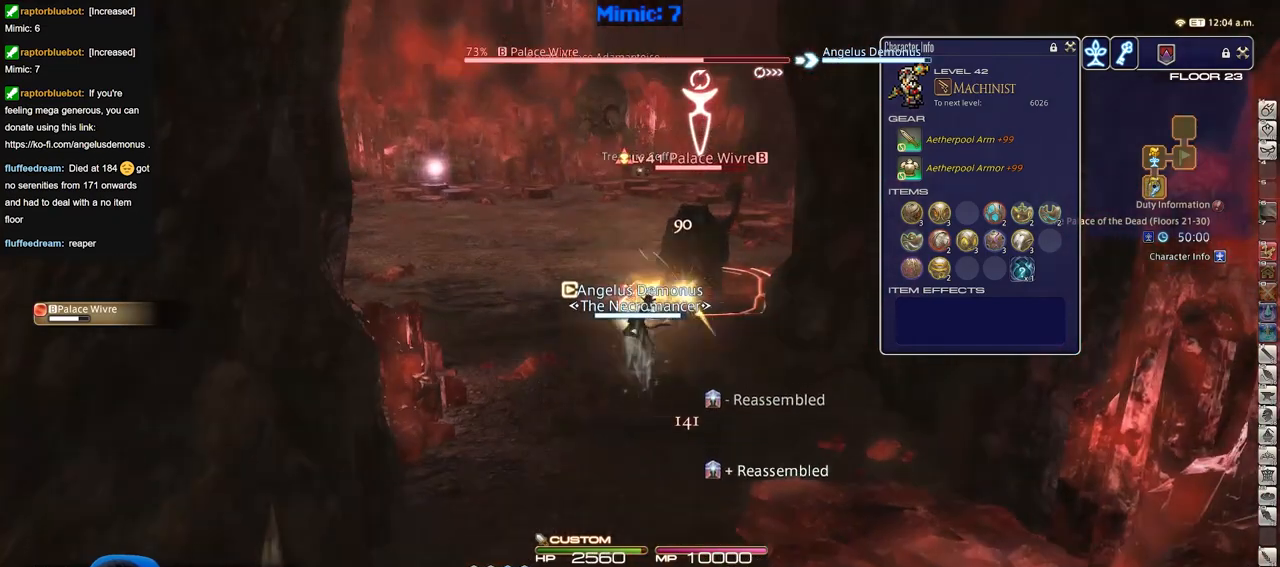
{"keys": ["s"], "events": [[50, "s", "down"], [334, "p", "down"], [434, "p", "up"]]}
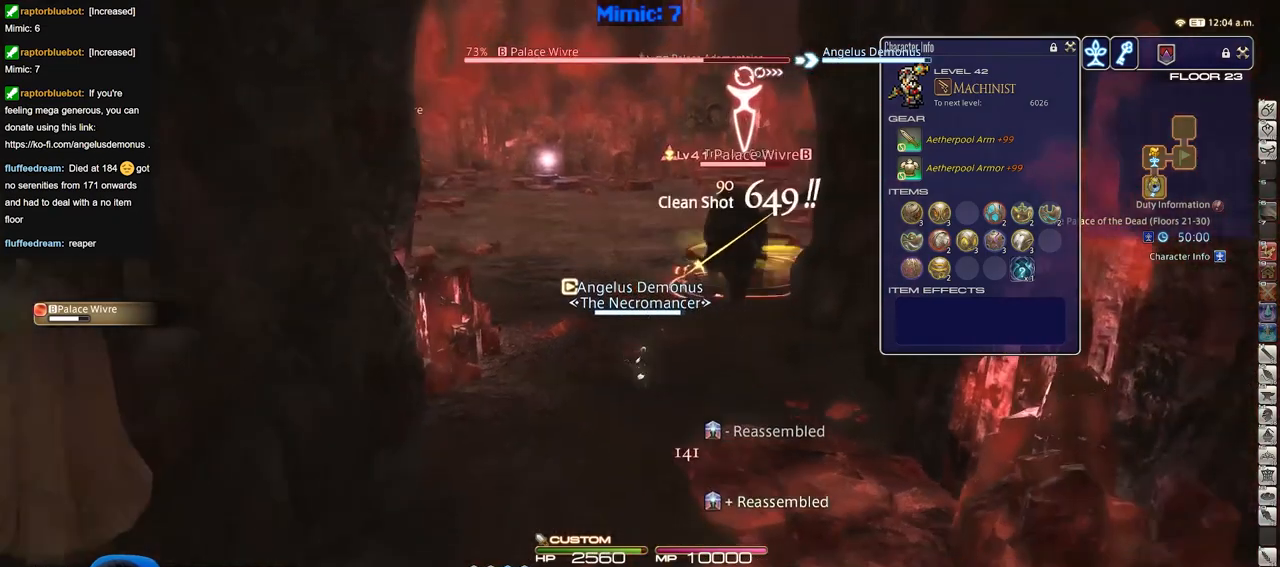
{"keys": ["s"], "events": []}
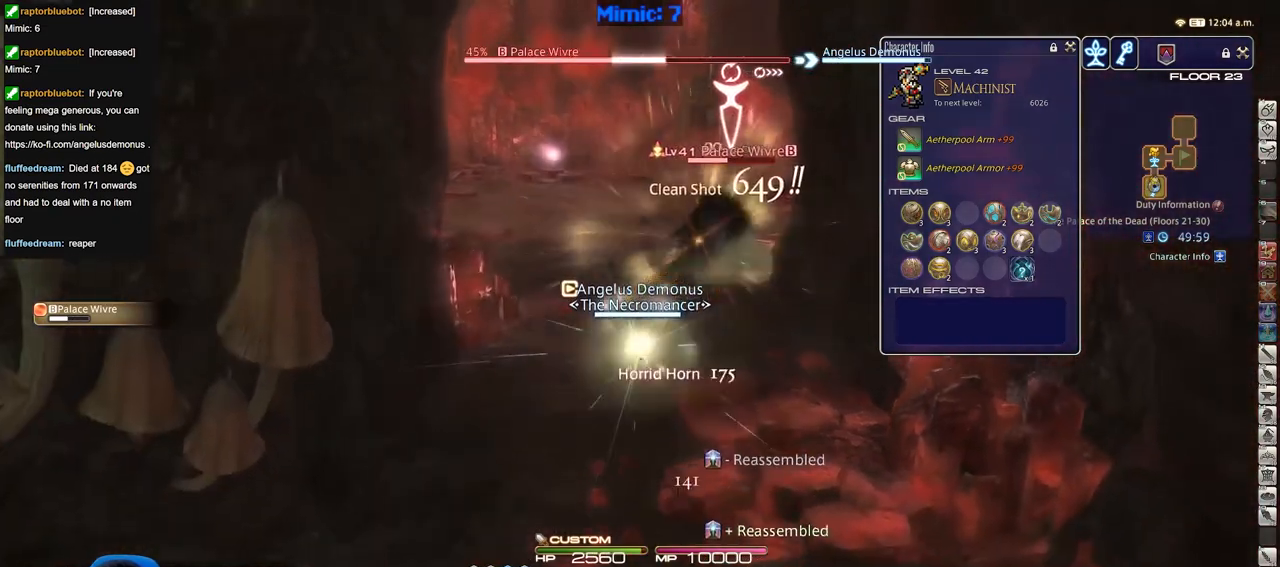
{"keys": [], "events": [[51, "s", "up"], [101, "w", "down"], [251, "w", "up"]]}
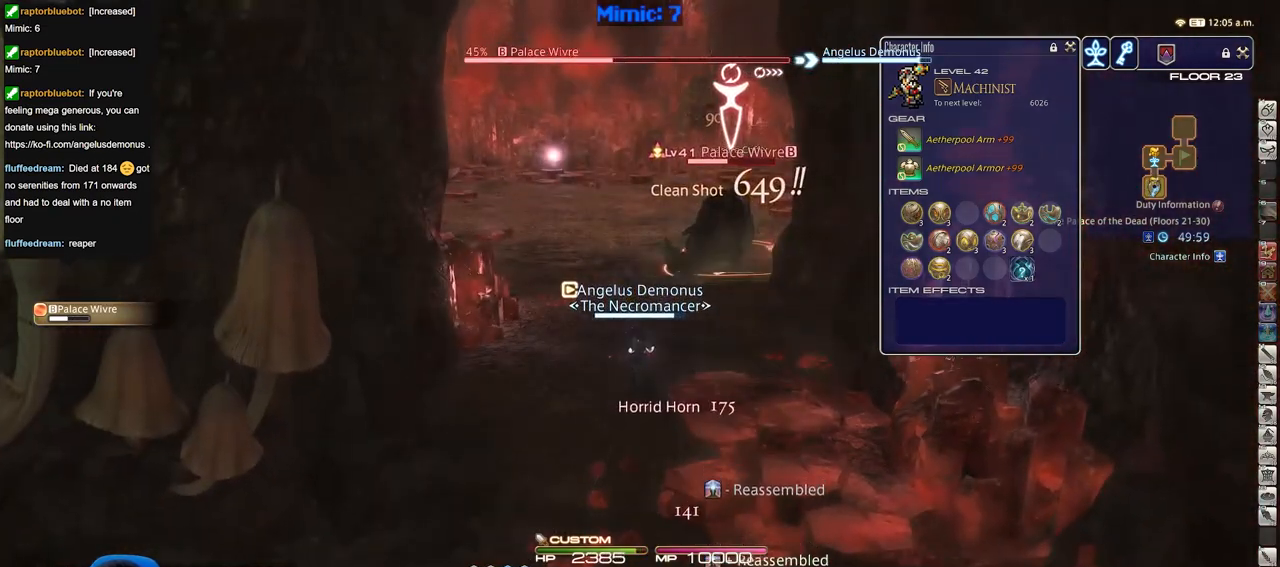
{"keys": [], "events": []}
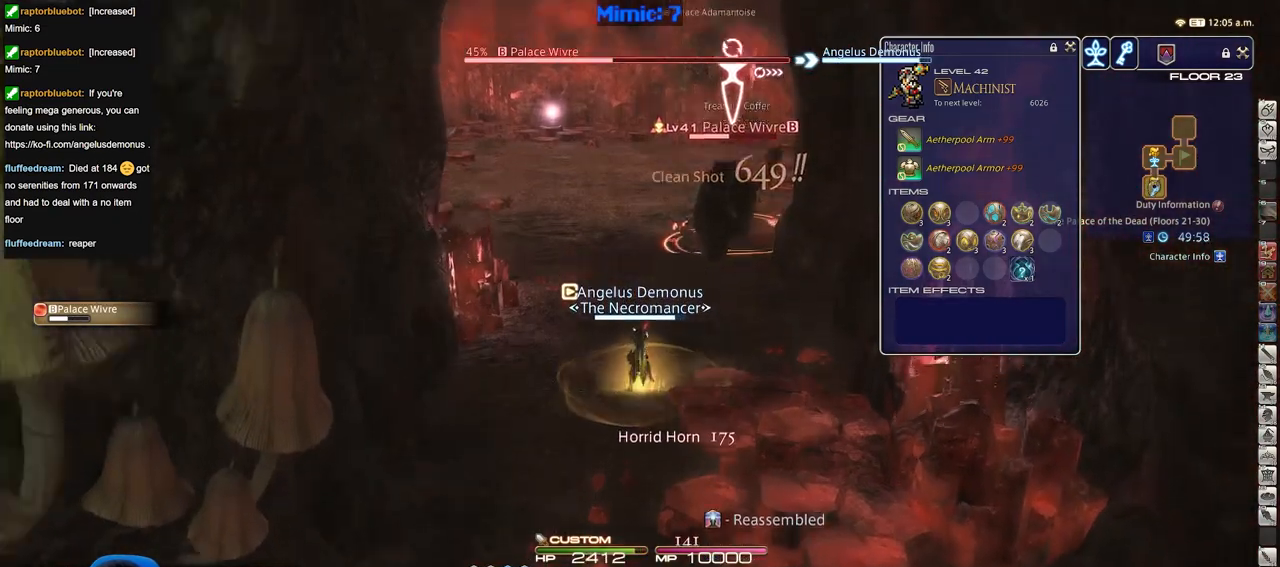
{"keys": ["s"], "events": [[368, "s", "down"]]}
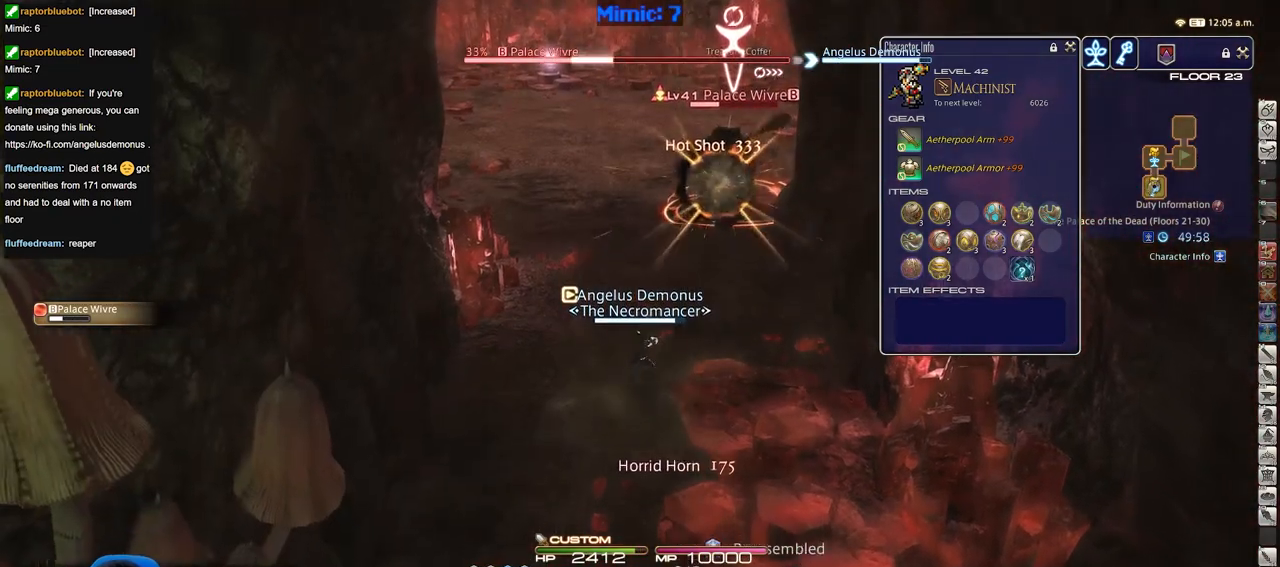
{"keys": [], "events": [[484, "s", "up"]]}
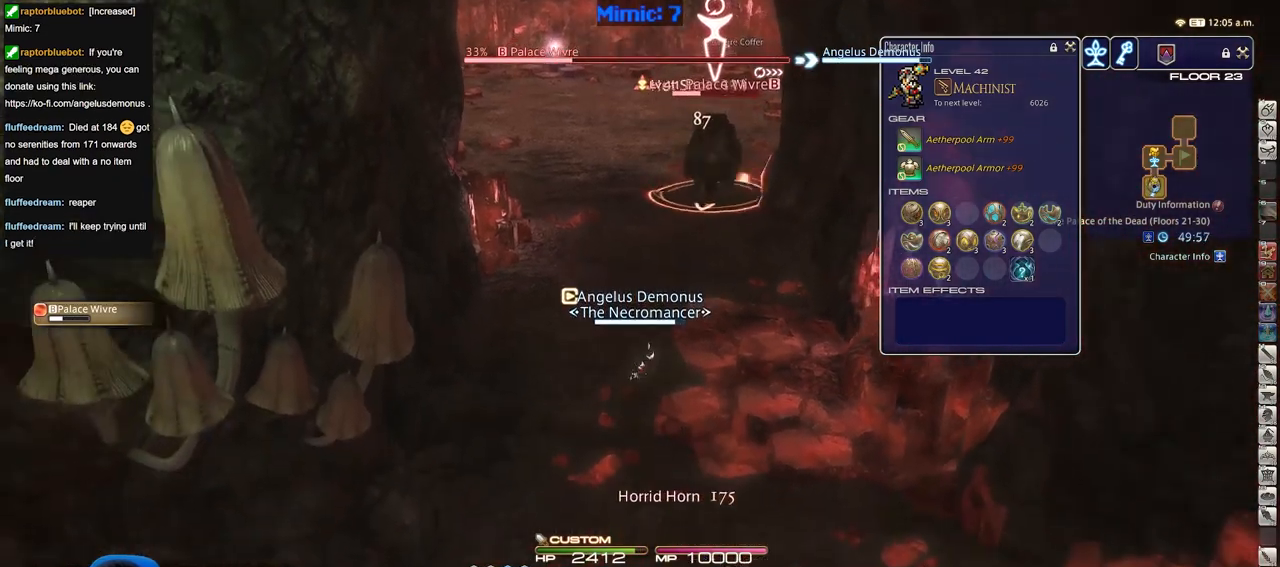
{"keys": ["w"], "events": [[67, "w", "down"], [217, "w", "up"], [301, "w", "down"]]}
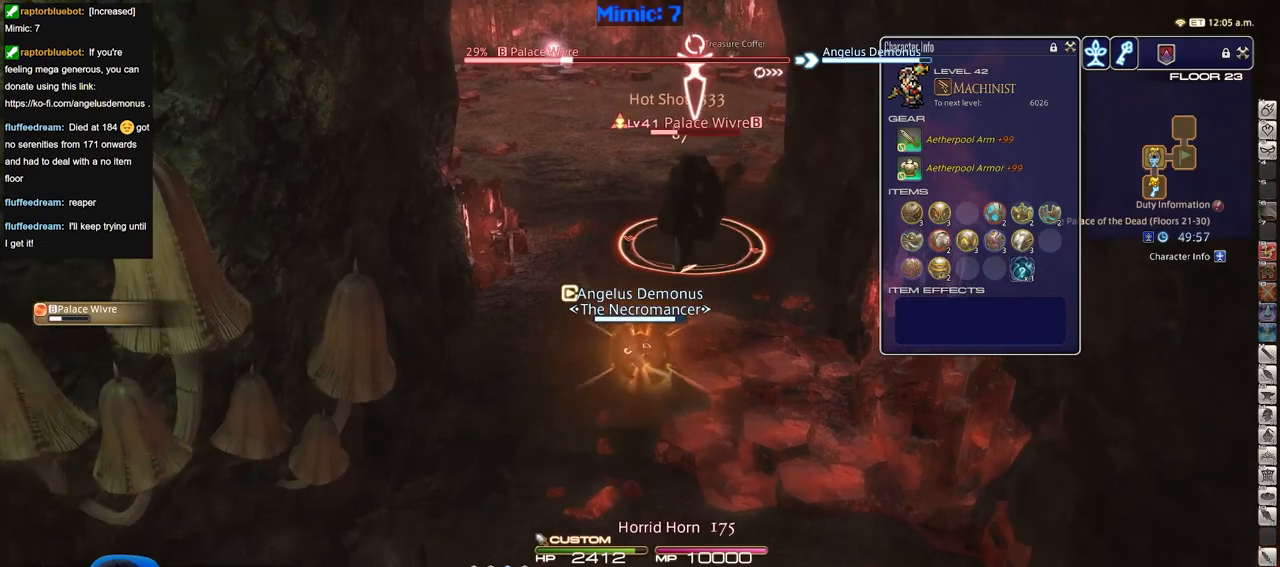
{"keys": ["w"], "events": []}
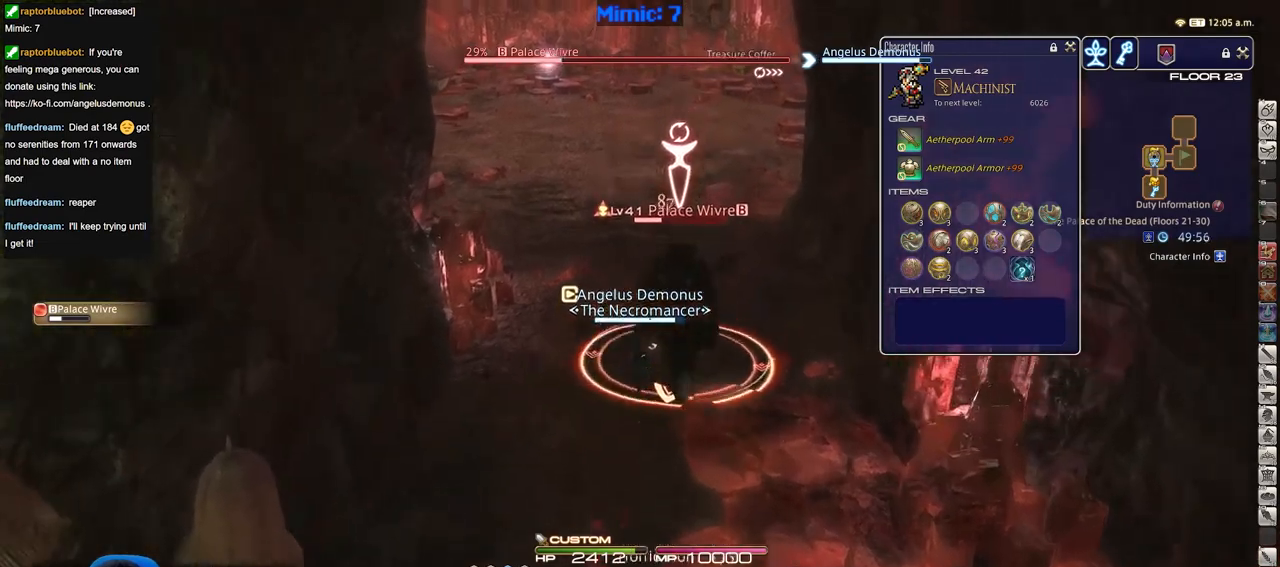
{"keys": [], "events": [[251, "w", "up"]]}
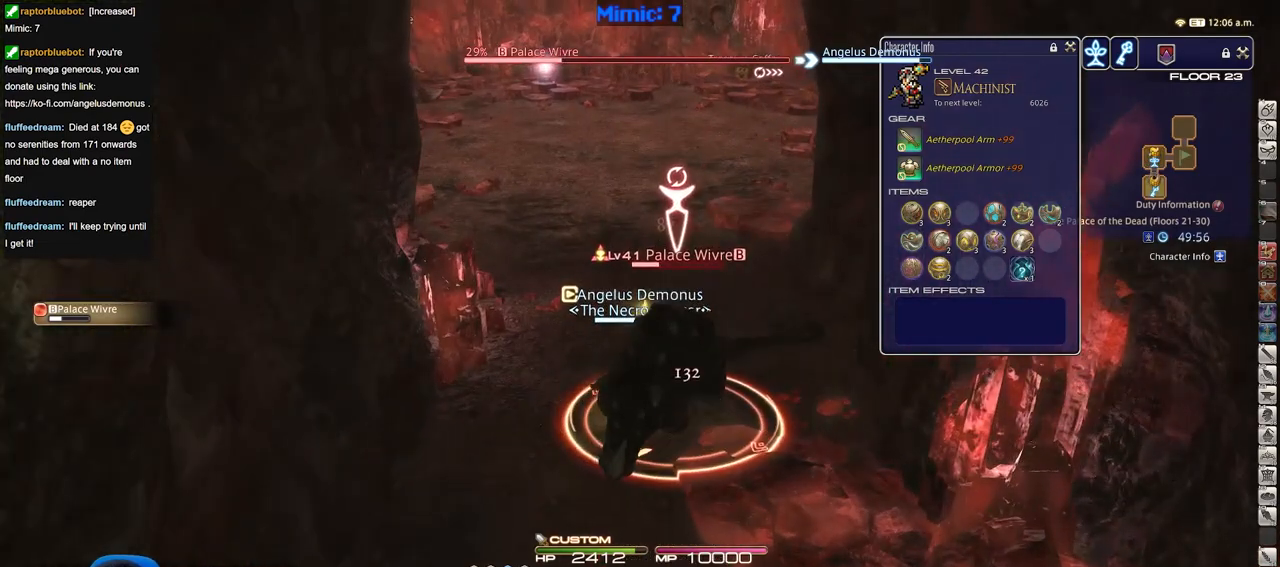
{"keys": ["a", "p", "s"], "events": [[350, "a", "down"], [450, "s", "down"], [500, "p", "down"]]}
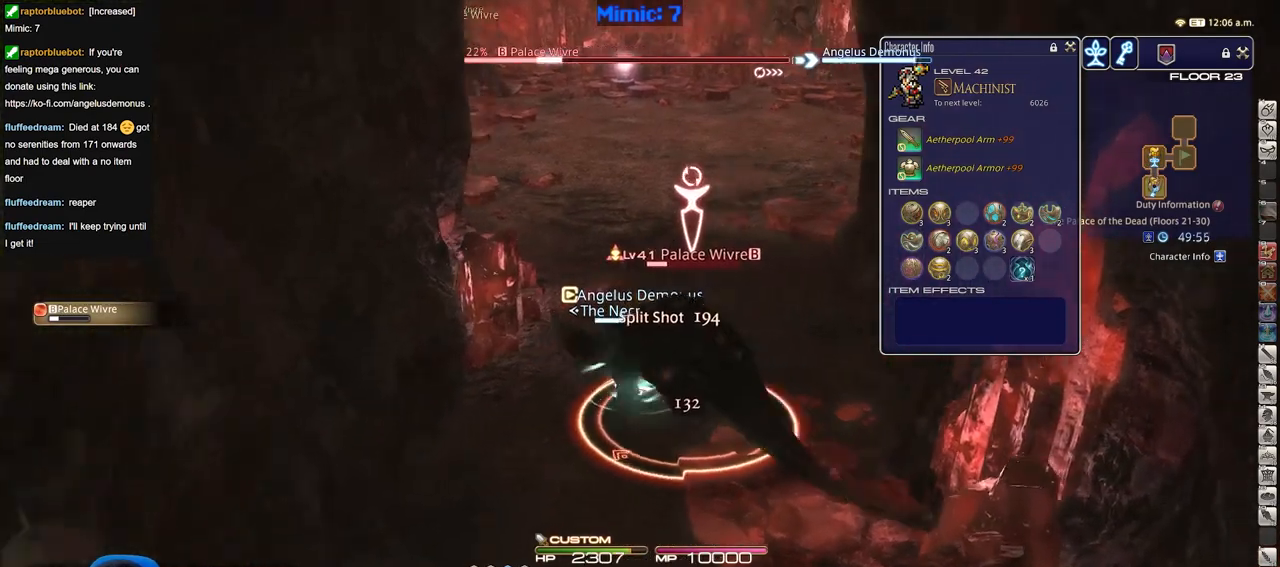
{"keys": [], "events": [[34, "a", "up"], [34, "d", "down"], [84, "p", "up"], [84, "space", "down"], [184, "space", "up"], [501, "d", "up"], [501, "s", "up"]]}
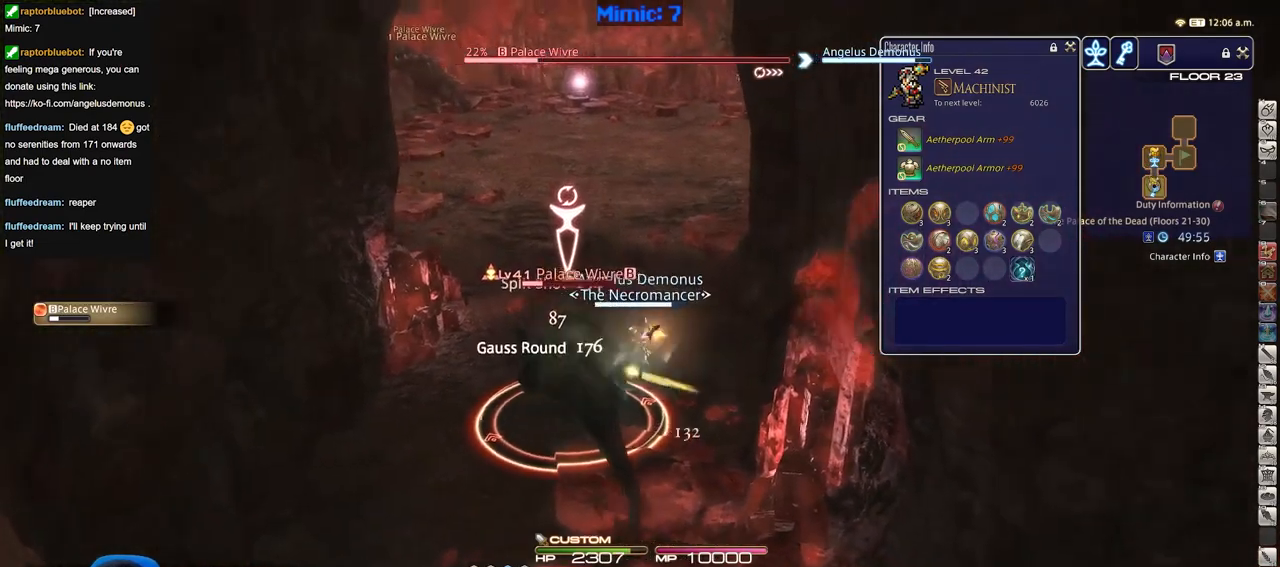
{"keys": ["a", "space"], "events": [[50, "a", "down"], [484, "space", "down"]]}
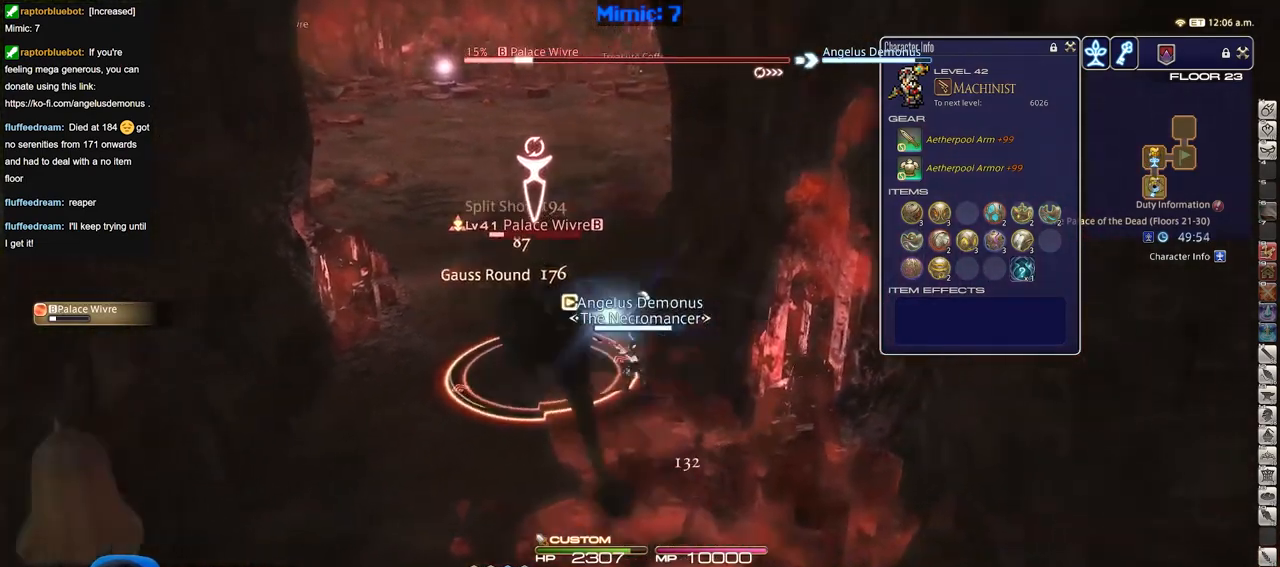
{"keys": ["a", "s"], "events": [[117, "space", "up"], [401, "s", "down"]]}
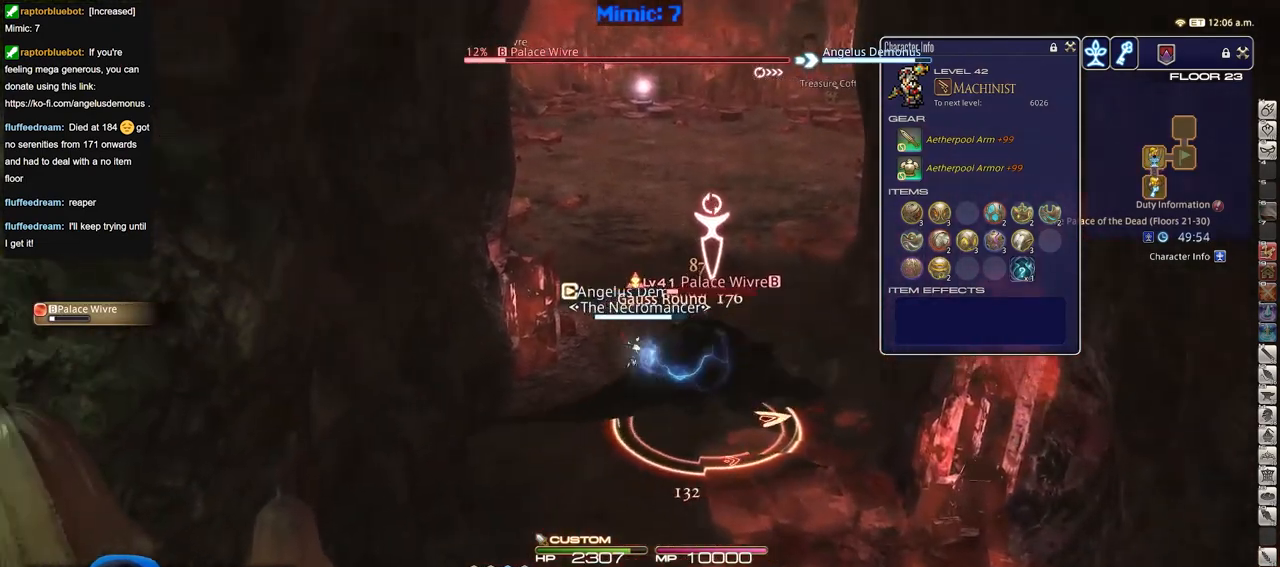
{"keys": ["d"], "events": [[33, "d", "down"], [133, "a", "up"], [133, "s", "up"]]}